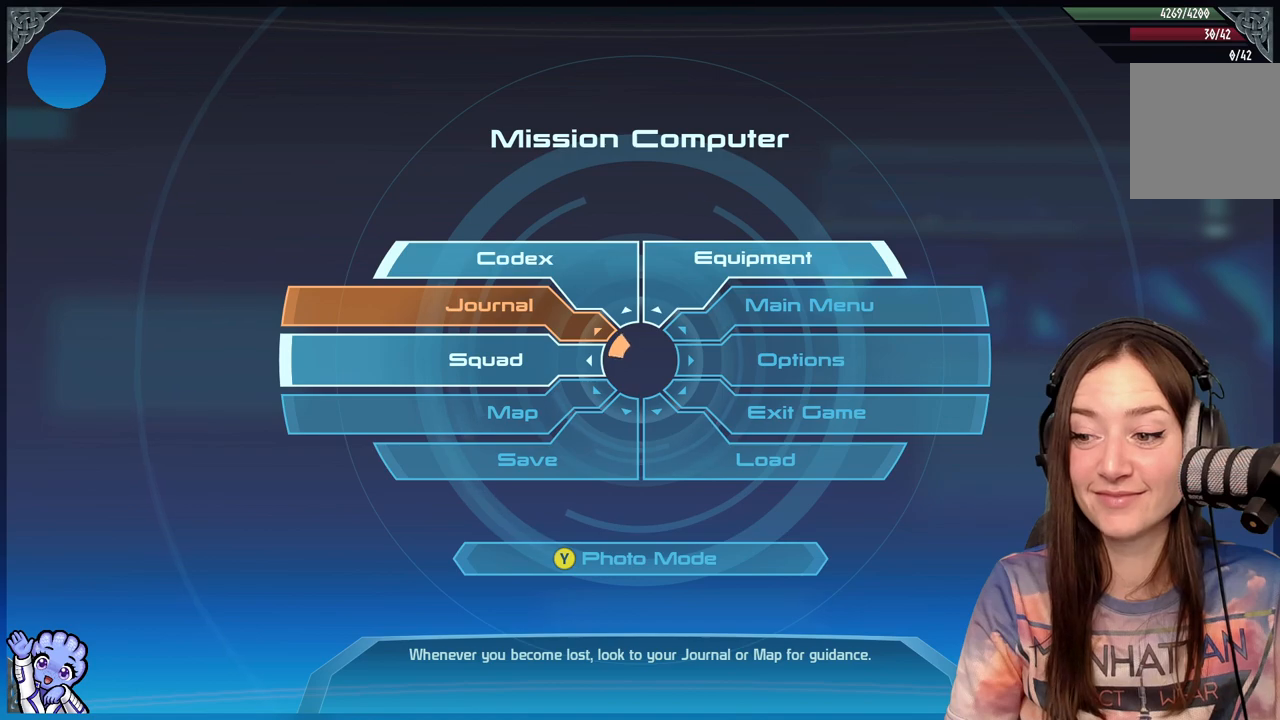
Gameplay with a controller (Xbox layout); each line is a JSON object with the inputs held at the frame after it. "events" lists button and stick changes between this image and that frame as [ms after this image, input, new state], when the widget could be followed in between.
{"buttons": [], "left_stick": "up-left", "right_stick": "center", "events": [[383, "A", "down"], [450, "A", "up"]]}
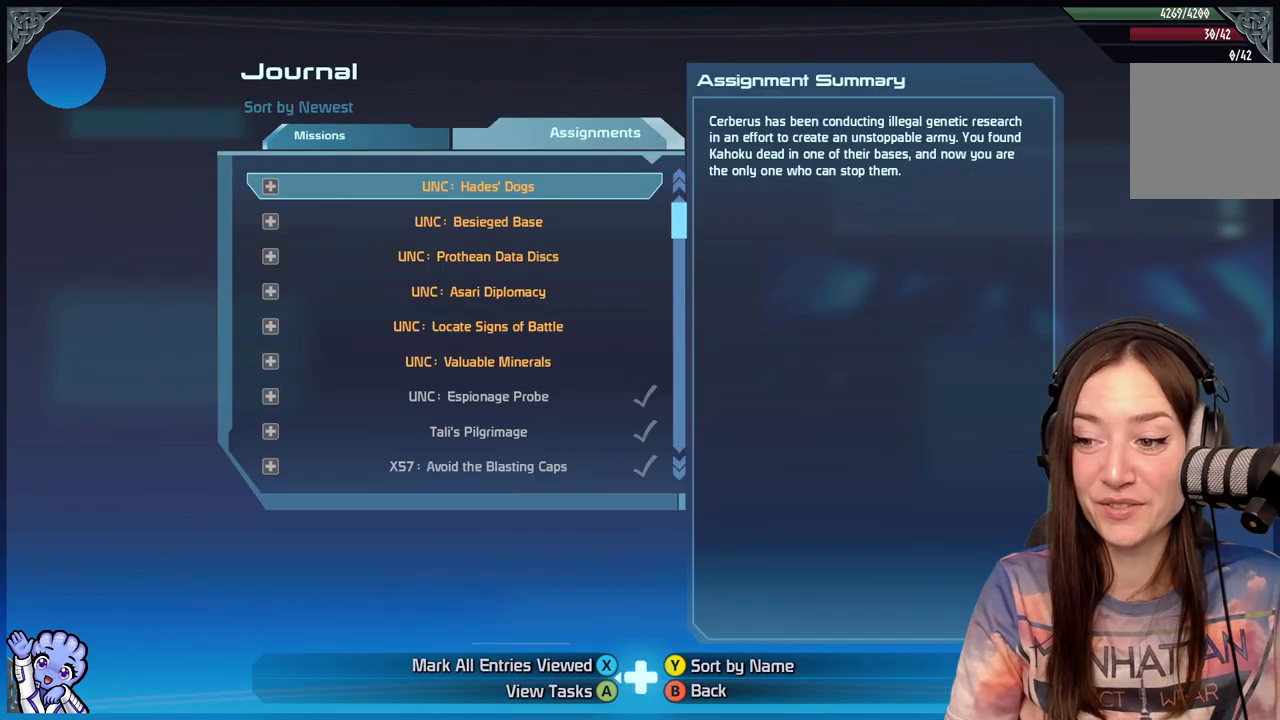
{"buttons": [], "left_stick": "center", "right_stick": "center", "events": [[133, "left_stick", "center"]]}
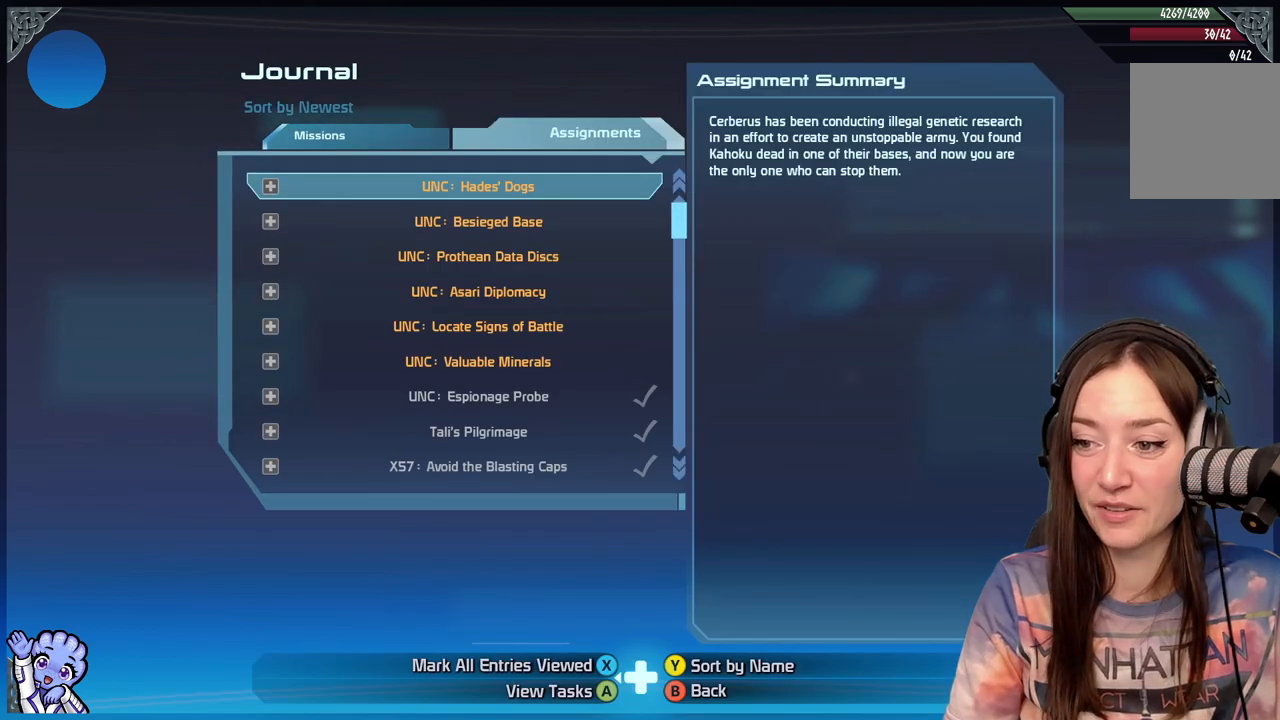
{"buttons": [], "left_stick": "down", "right_stick": "center", "events": [[317, "left_stick", "down"]]}
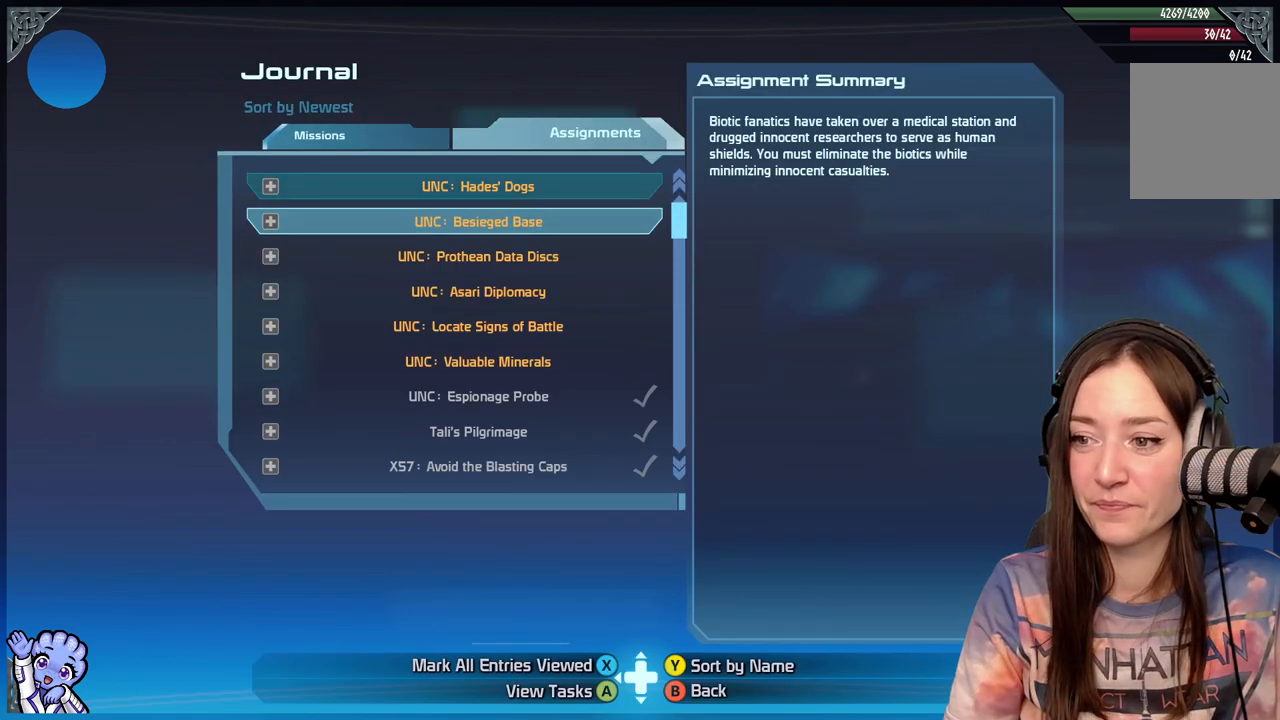
{"buttons": [], "left_stick": "center", "right_stick": "center", "events": [[133, "left_stick", "up"], [300, "left_stick", "center"]]}
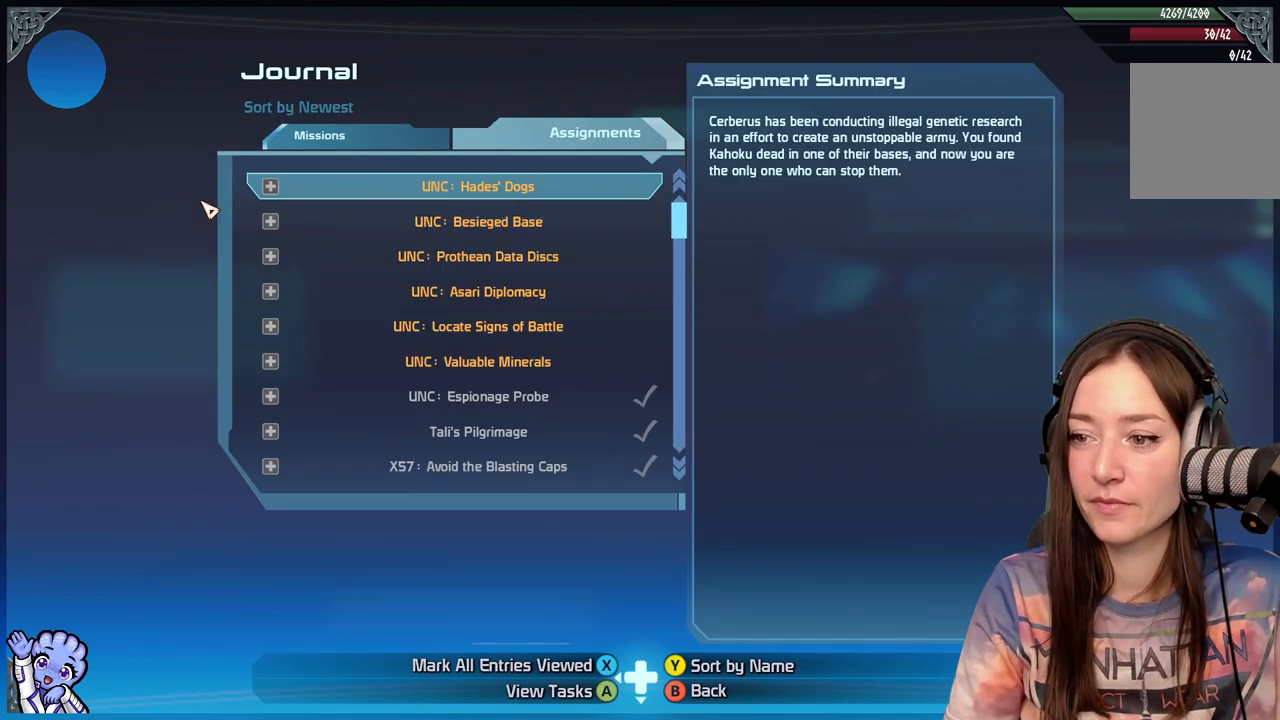
{"buttons": [], "left_stick": "center", "right_stick": "center", "events": [[33, "B", "down"], [117, "B", "up"], [200, "left_stick", "down"], [350, "left_stick", "down-left"], [483, "left_stick", "center"]]}
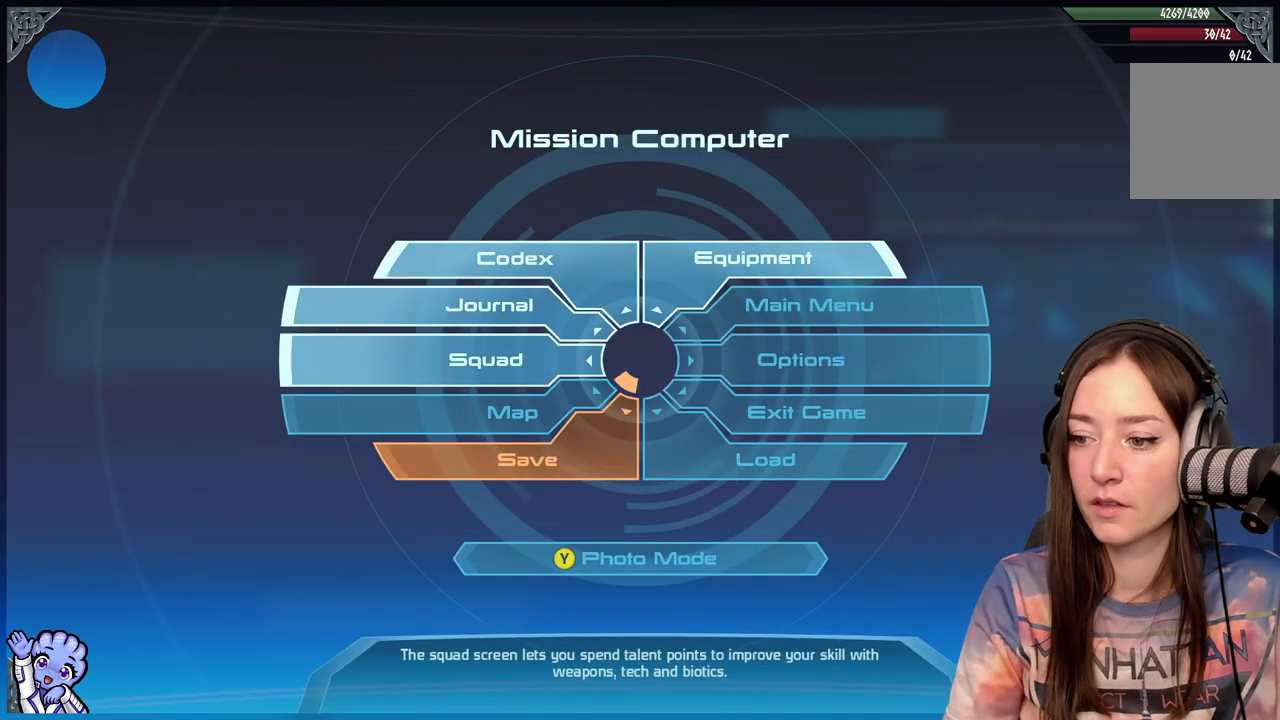
{"buttons": ["A"], "left_stick": "down-left", "right_stick": "center", "events": [[100, "left_stick", "down-left"], [483, "A", "down"]]}
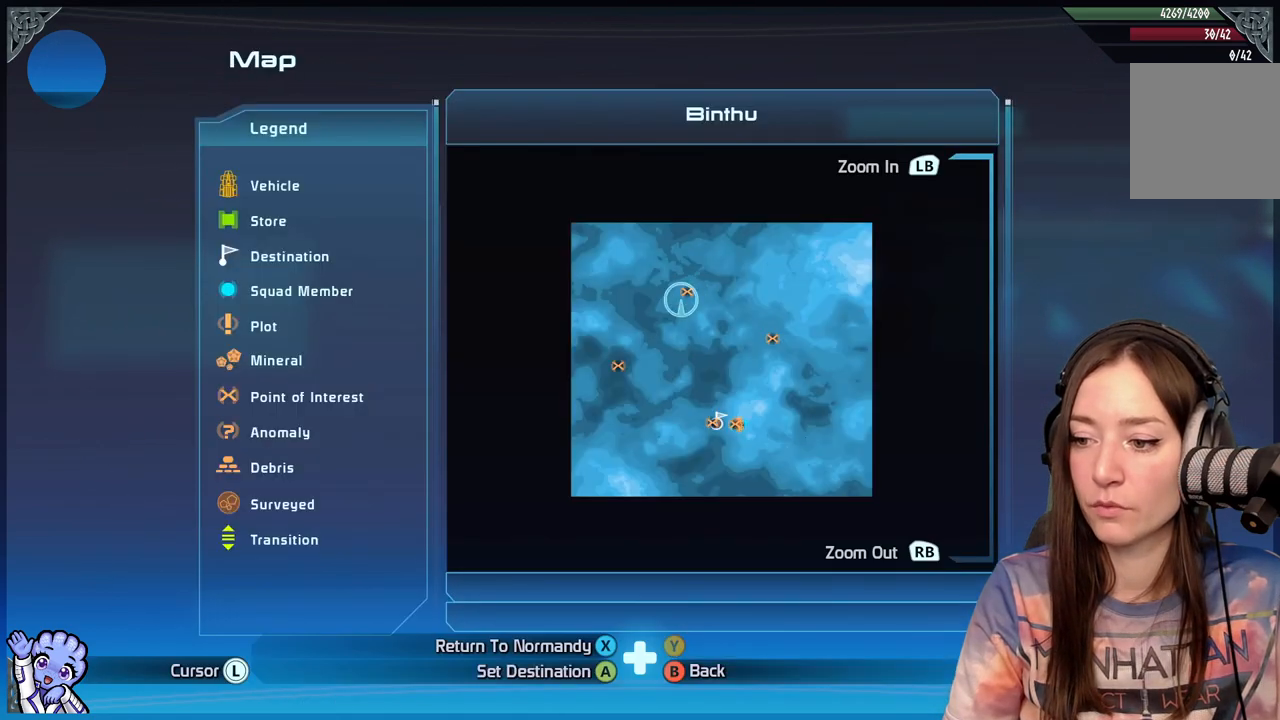
{"buttons": [], "left_stick": "center", "right_stick": "center", "events": [[117, "A", "up"], [200, "left_stick", "center"]]}
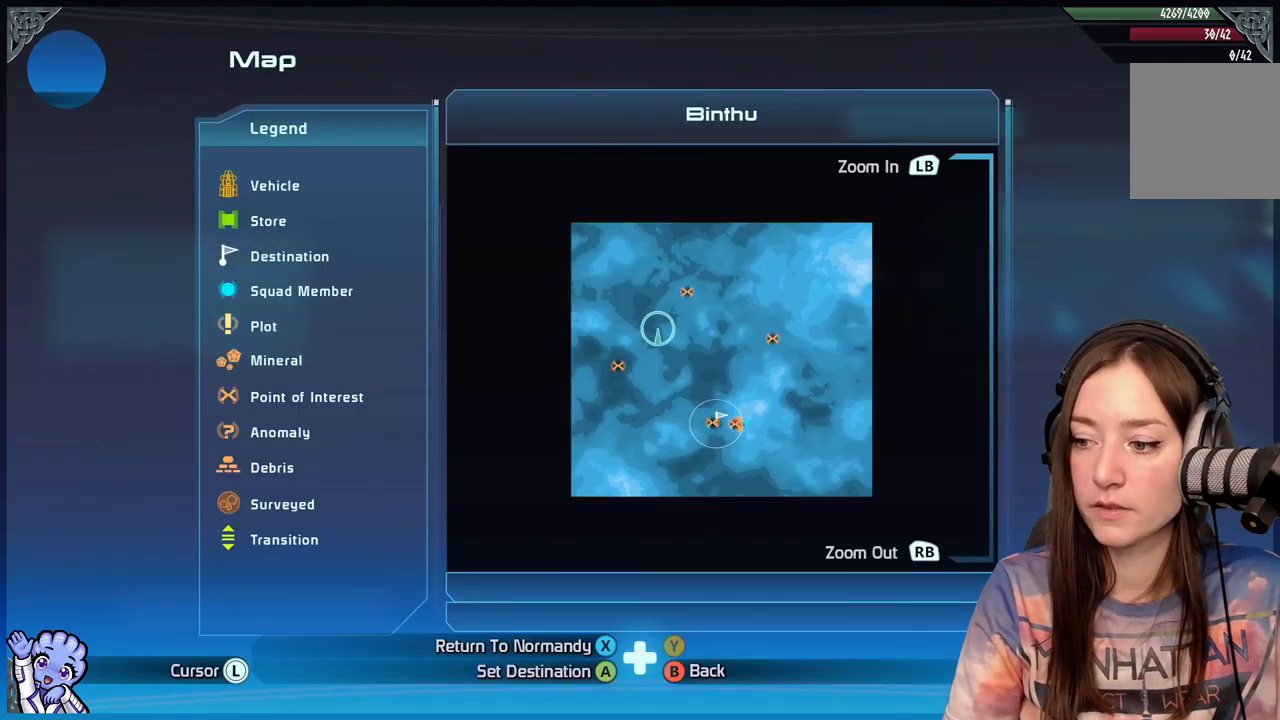
{"buttons": [], "left_stick": "right", "right_stick": "center", "events": [[83, "left_stick", "down"], [217, "left_stick", "down-right"], [367, "left_stick", "right"]]}
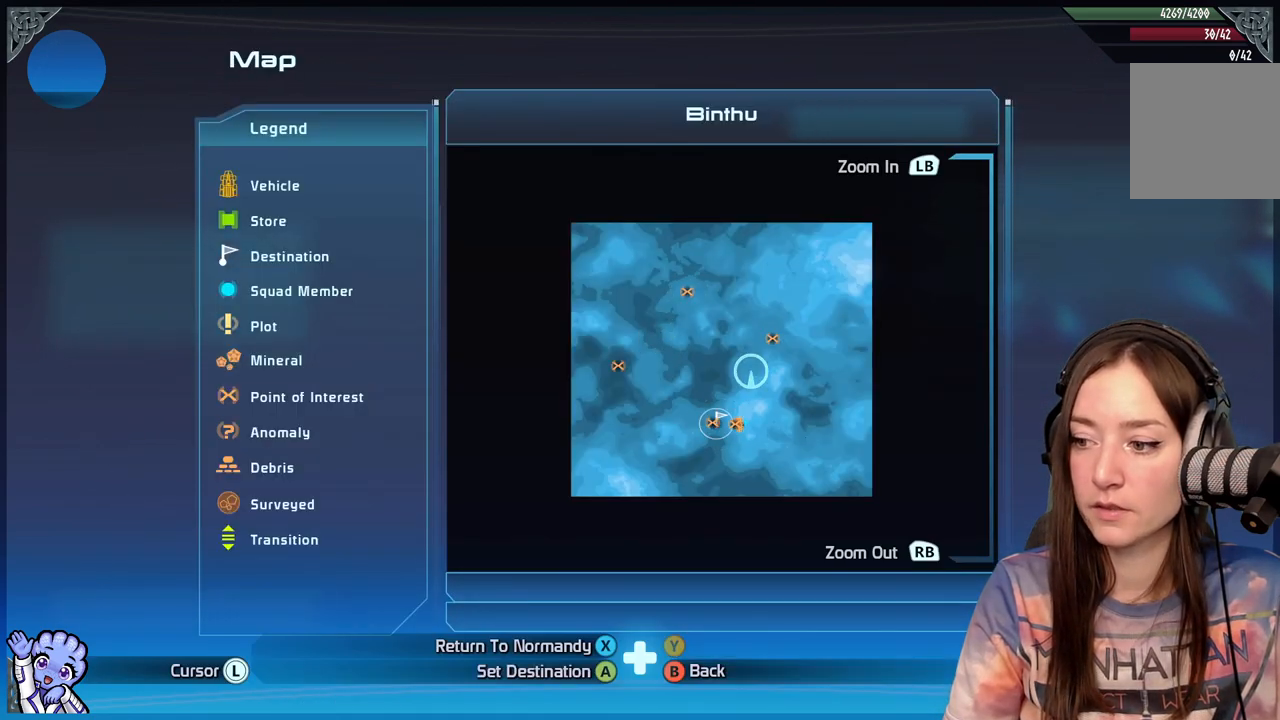
{"buttons": [], "left_stick": "left", "right_stick": "center", "events": [[233, "left_stick", "up"], [317, "left_stick", "up-left"], [417, "left_stick", "left"]]}
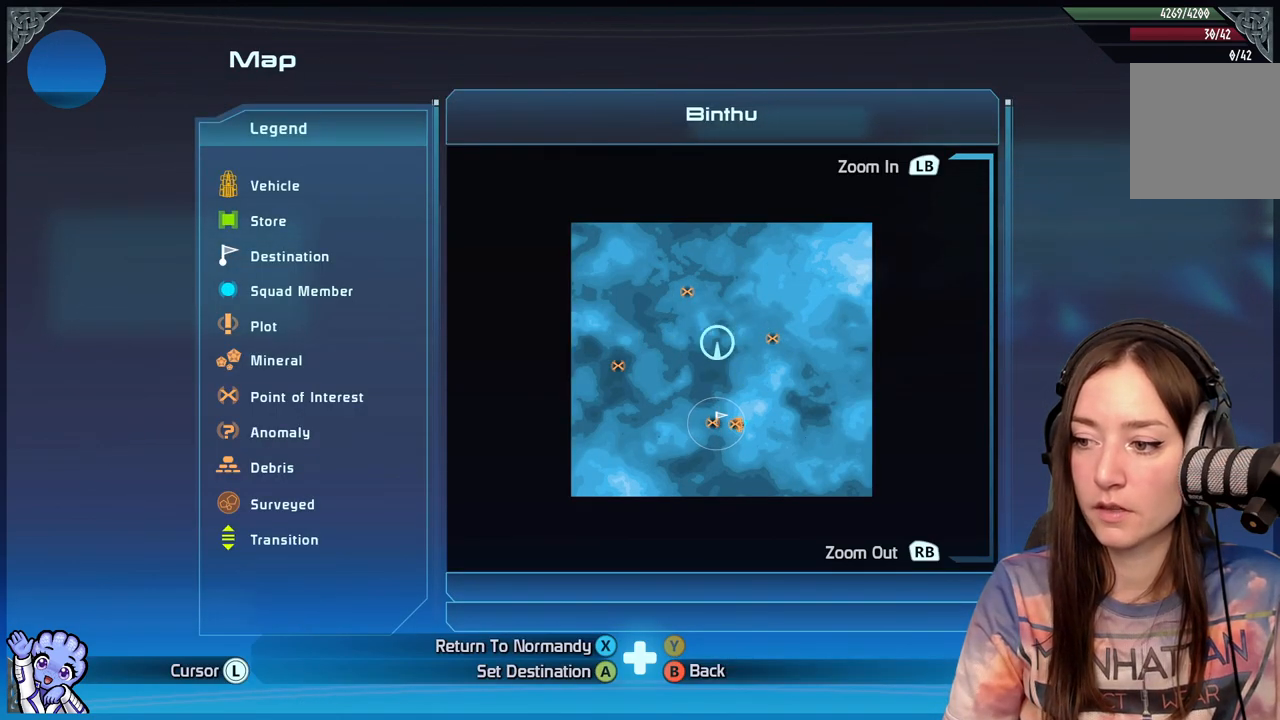
{"buttons": [], "left_stick": "up-right", "right_stick": "center", "events": [[233, "left_stick", "down"], [383, "left_stick", "right"], [500, "left_stick", "up-right"]]}
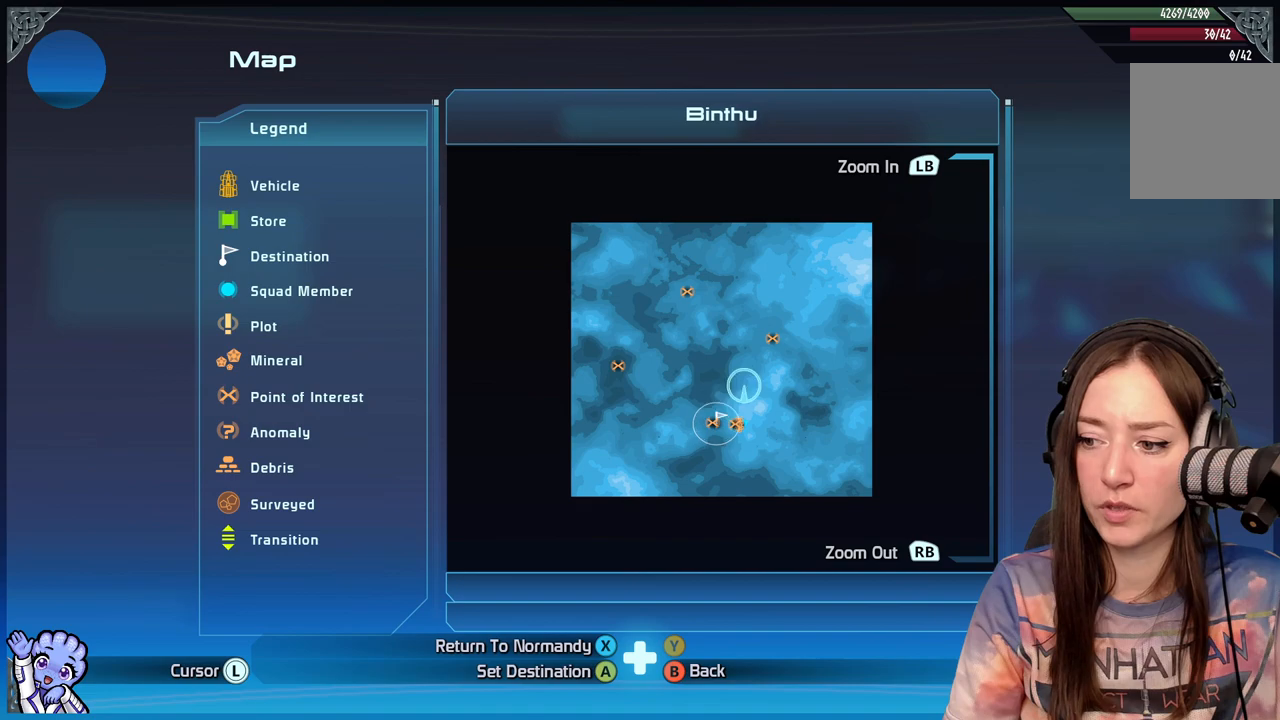
{"buttons": [], "left_stick": "center", "right_stick": "center", "events": [[317, "left_stick", "center"]]}
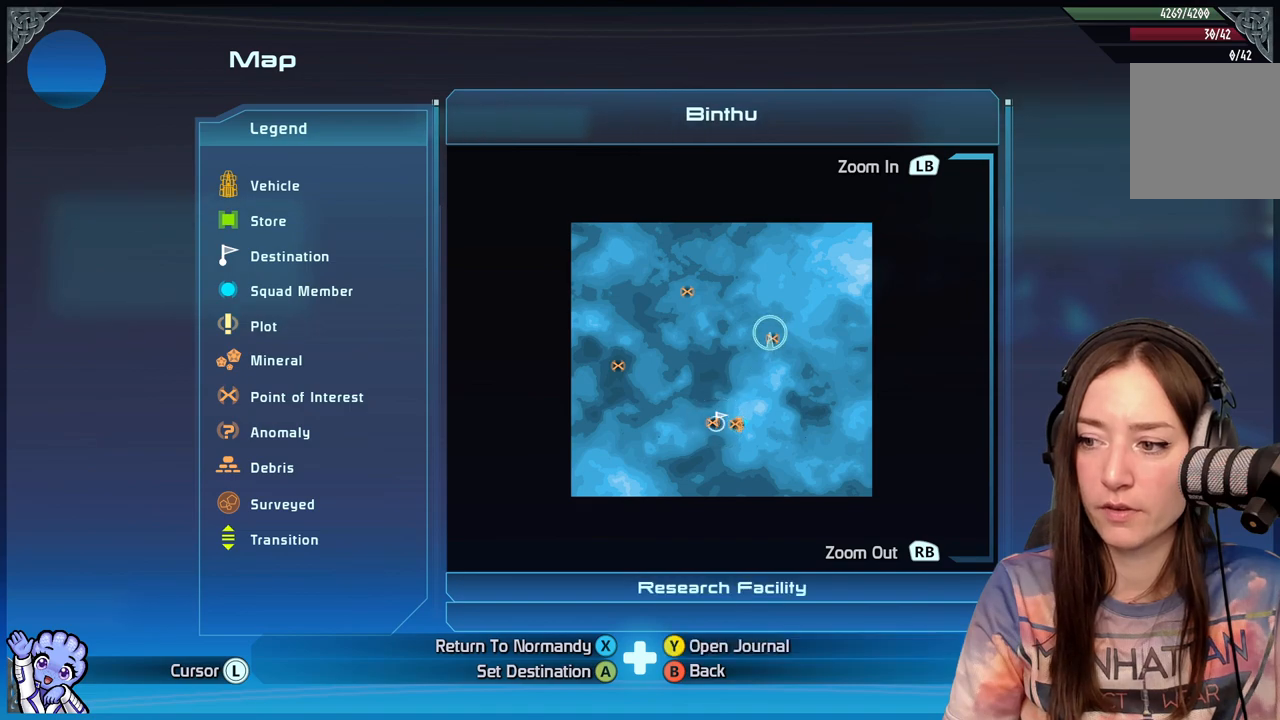
{"buttons": [], "left_stick": "left", "right_stick": "center", "events": [[350, "left_stick", "left"]]}
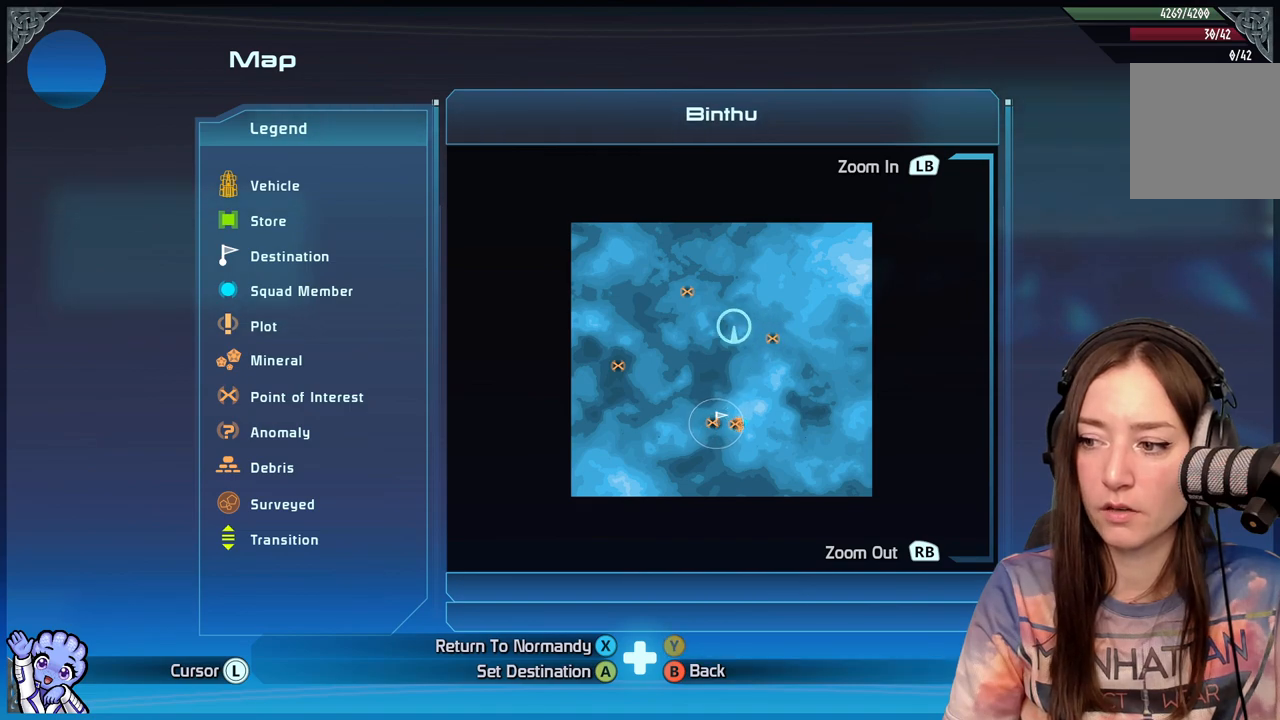
{"buttons": [], "left_stick": "down-left", "right_stick": "center", "events": [[283, "left_stick", "center"], [367, "left_stick", "down-left"]]}
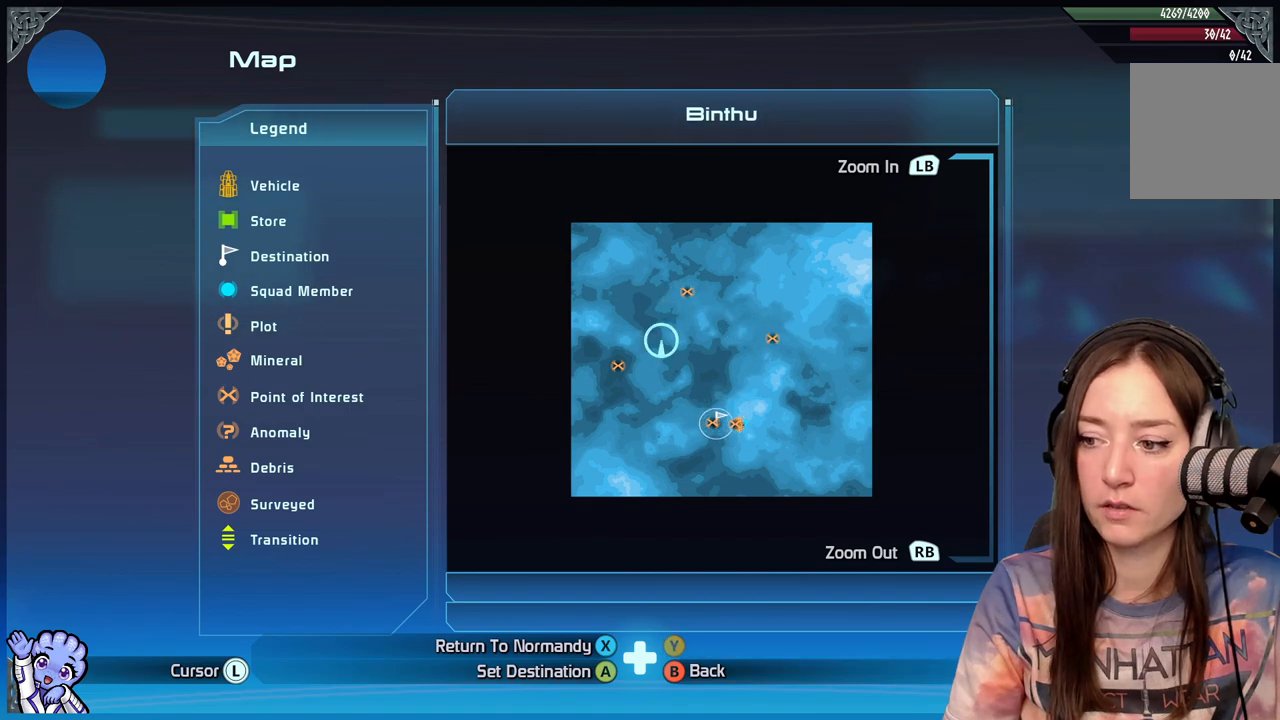
{"buttons": [], "left_stick": "right", "right_stick": "center", "events": [[283, "left_stick", "center"], [417, "left_stick", "right"]]}
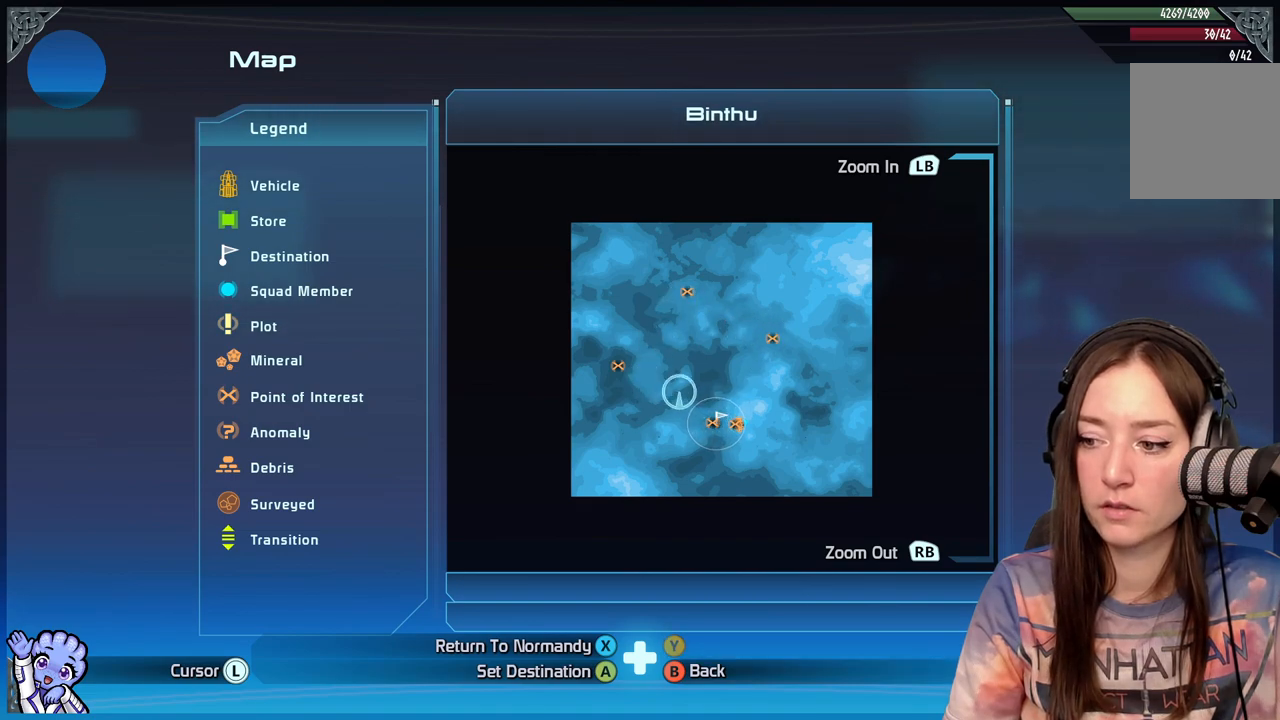
{"buttons": [], "left_stick": "center", "right_stick": "center", "events": [[300, "left_stick", "up-right"], [450, "left_stick", "center"]]}
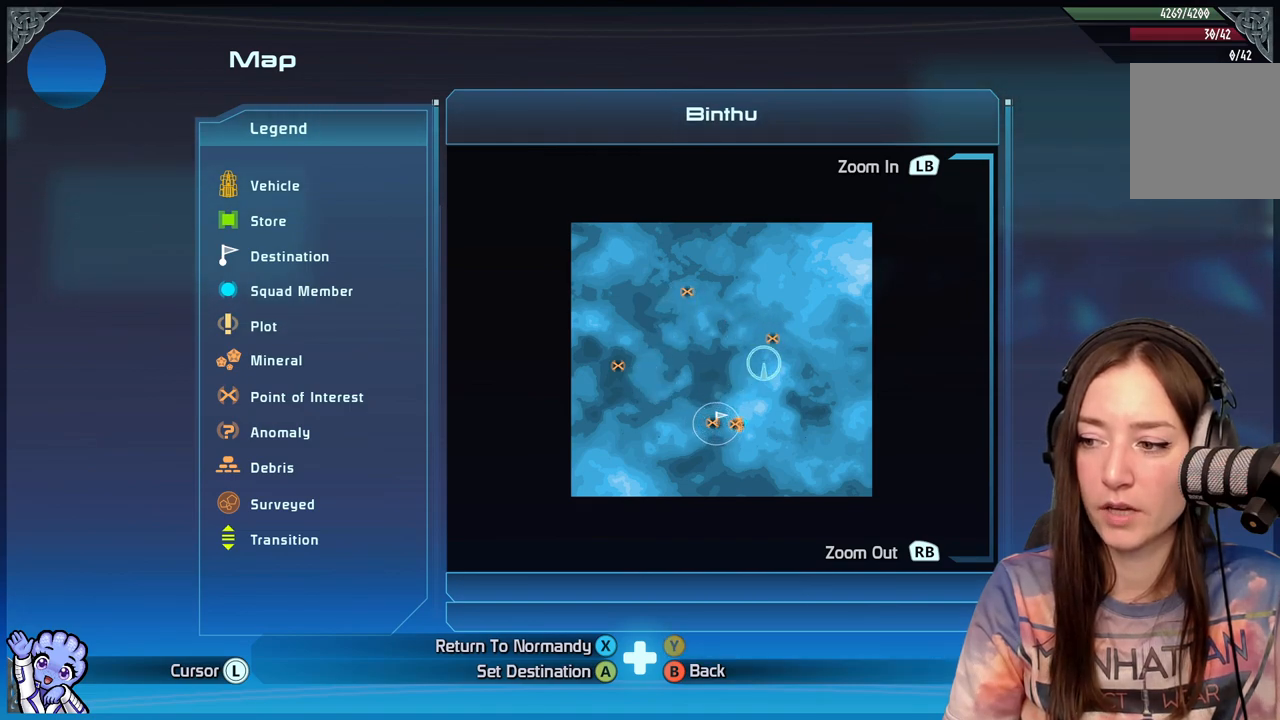
{"buttons": [], "left_stick": "center", "right_stick": "center", "events": [[67, "left_stick", "up"], [167, "left_stick", "up-right"], [317, "left_stick", "center"]]}
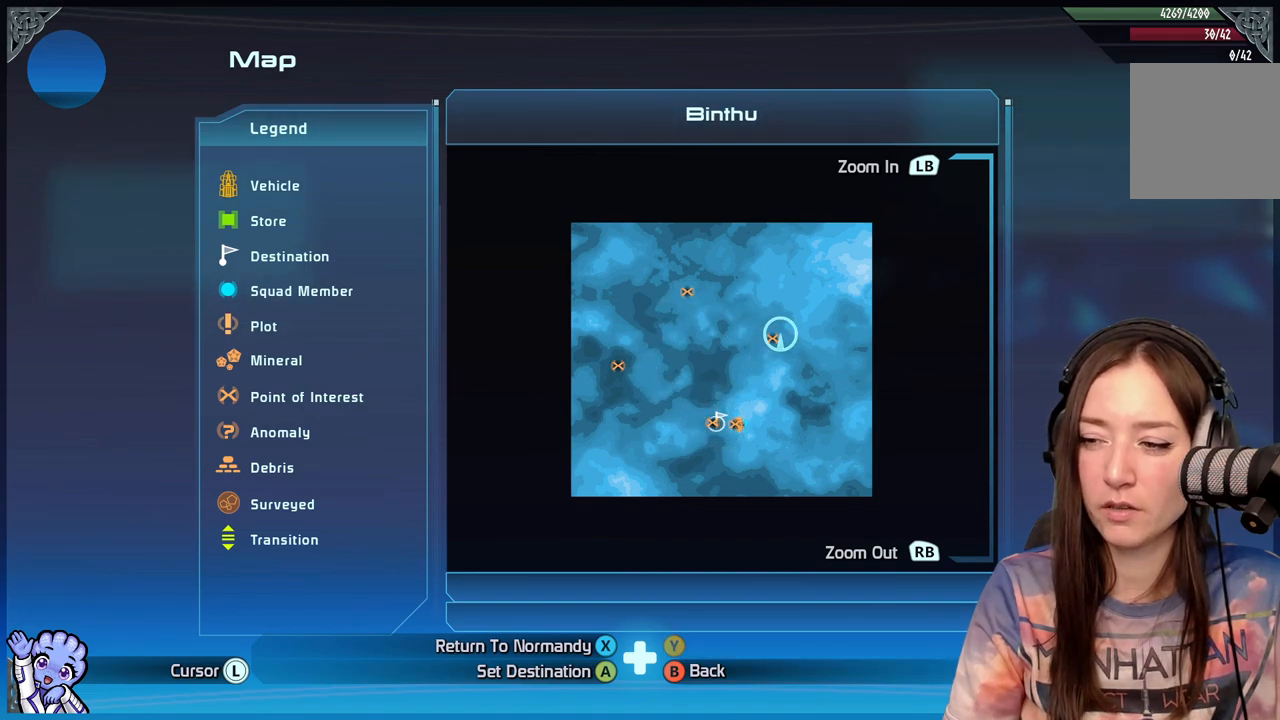
{"buttons": [], "left_stick": "left", "right_stick": "center", "events": [[383, "left_stick", "left"]]}
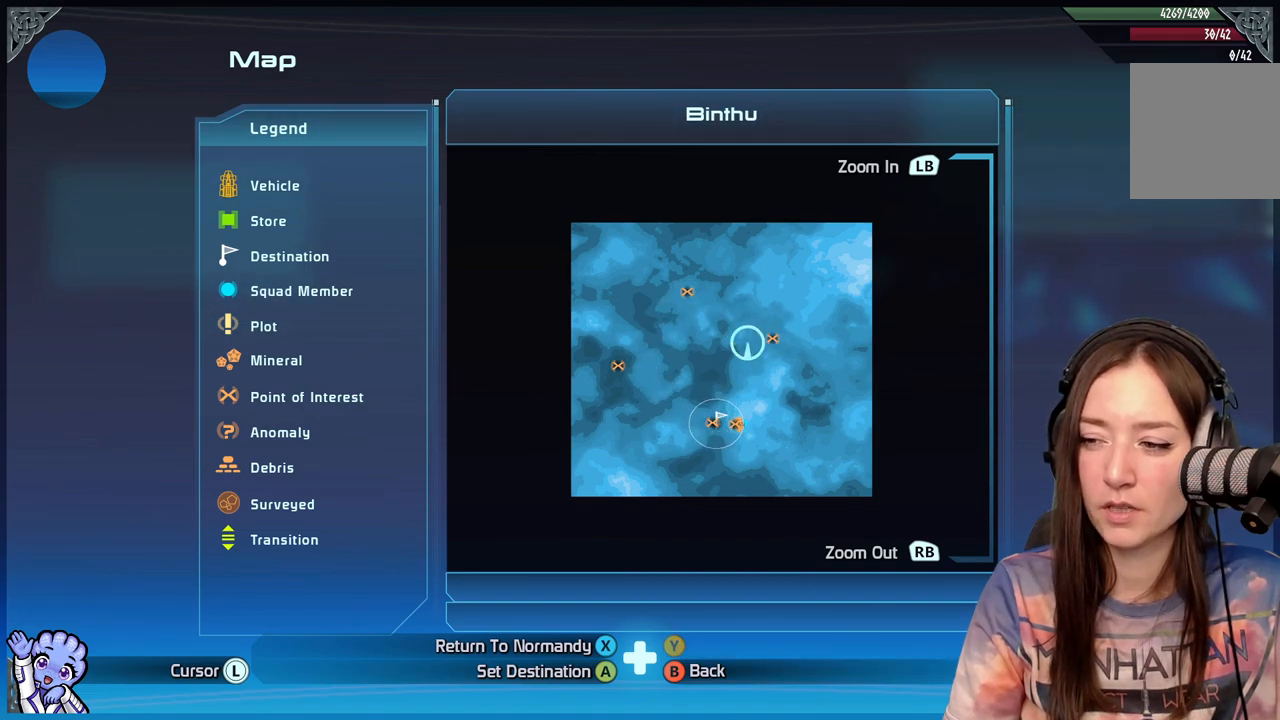
{"buttons": [], "left_stick": "left", "right_stick": "center", "events": []}
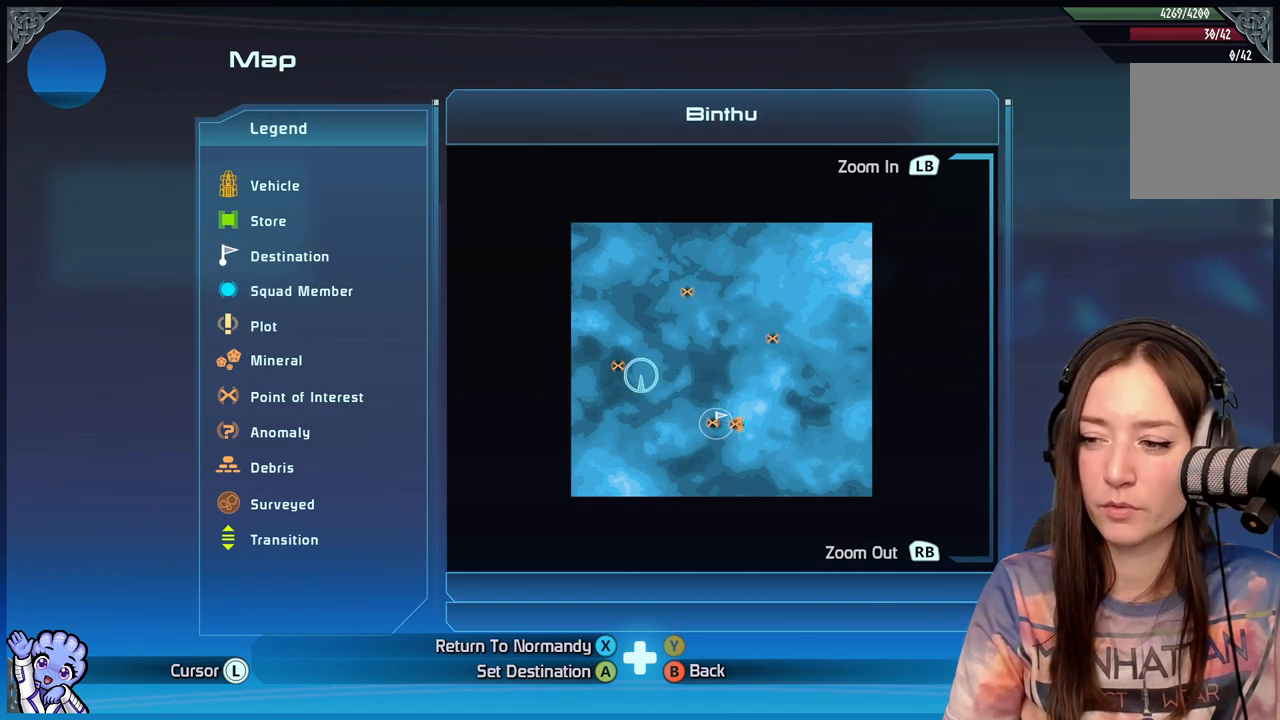
{"buttons": [], "left_stick": "up-right", "right_stick": "center", "events": [[33, "left_stick", "center"], [133, "left_stick", "up-left"], [333, "left_stick", "up-right"]]}
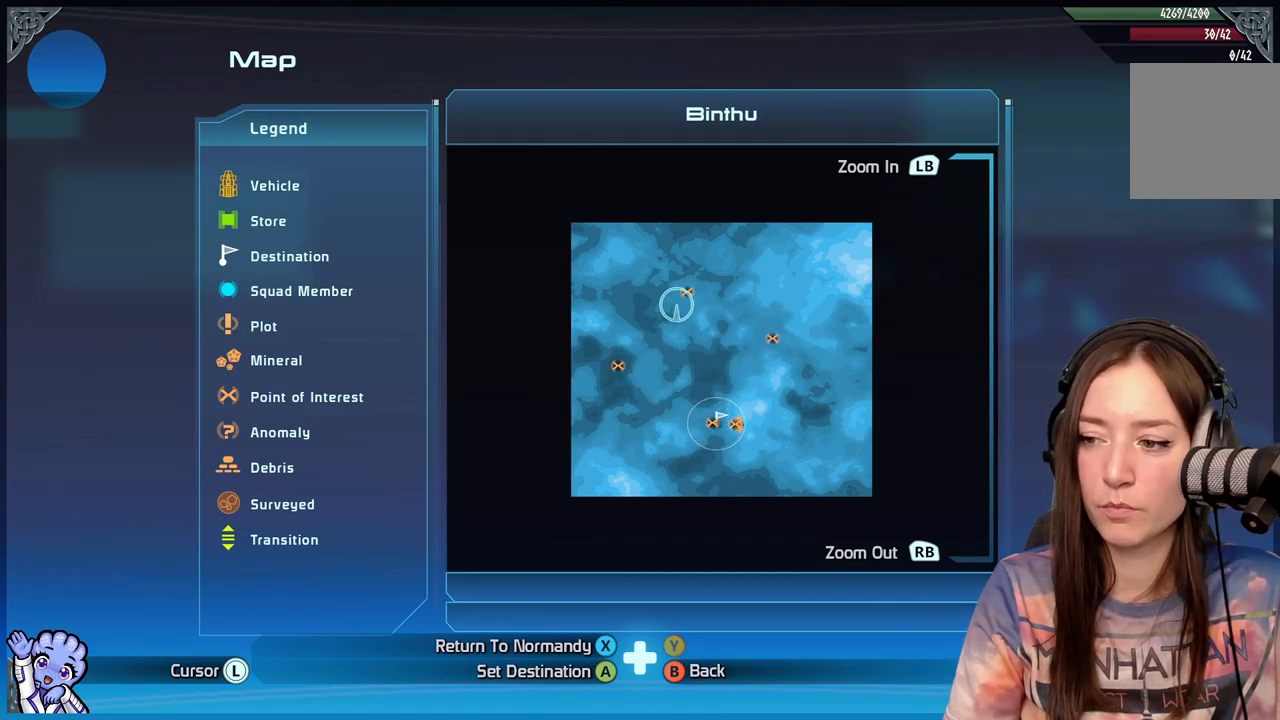
{"buttons": [], "left_stick": "down-right", "right_stick": "center", "events": [[83, "left_stick", "center"], [133, "left_stick", "right"], [383, "left_stick", "down-right"]]}
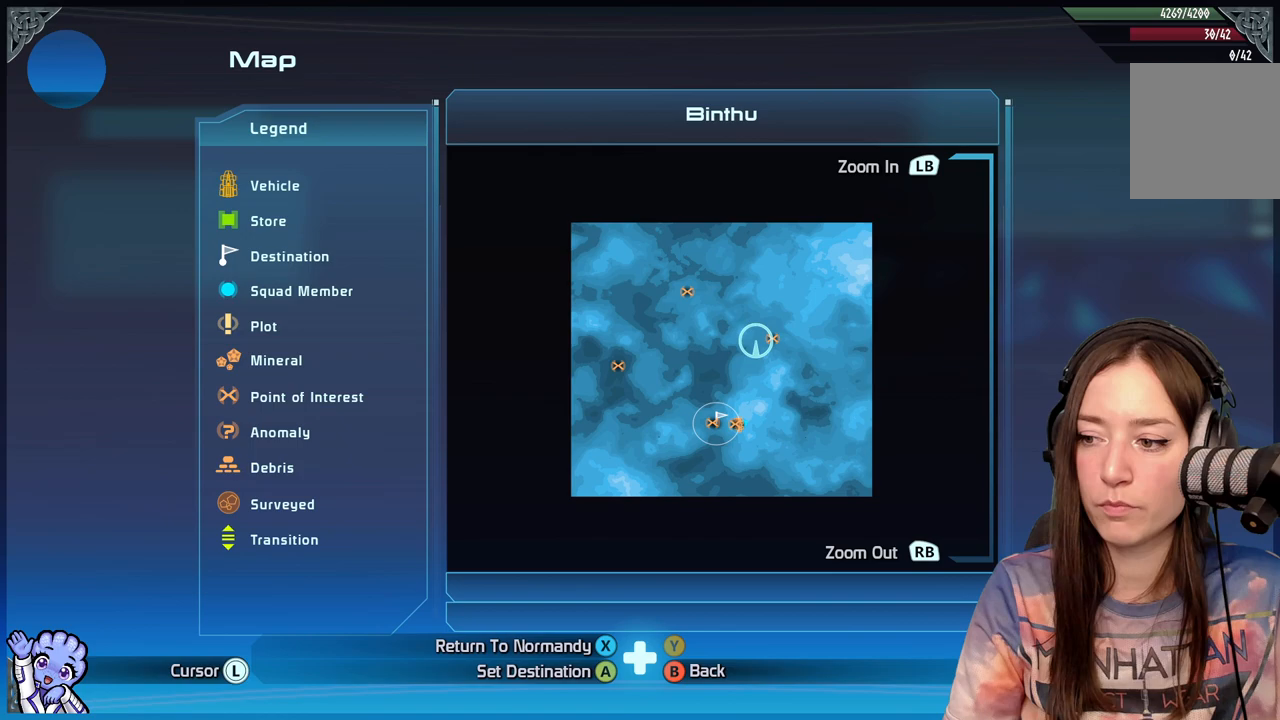
{"buttons": [], "left_stick": "down-left", "right_stick": "center", "events": [[83, "left_stick", "center"], [133, "left_stick", "down"], [283, "left_stick", "down-left"]]}
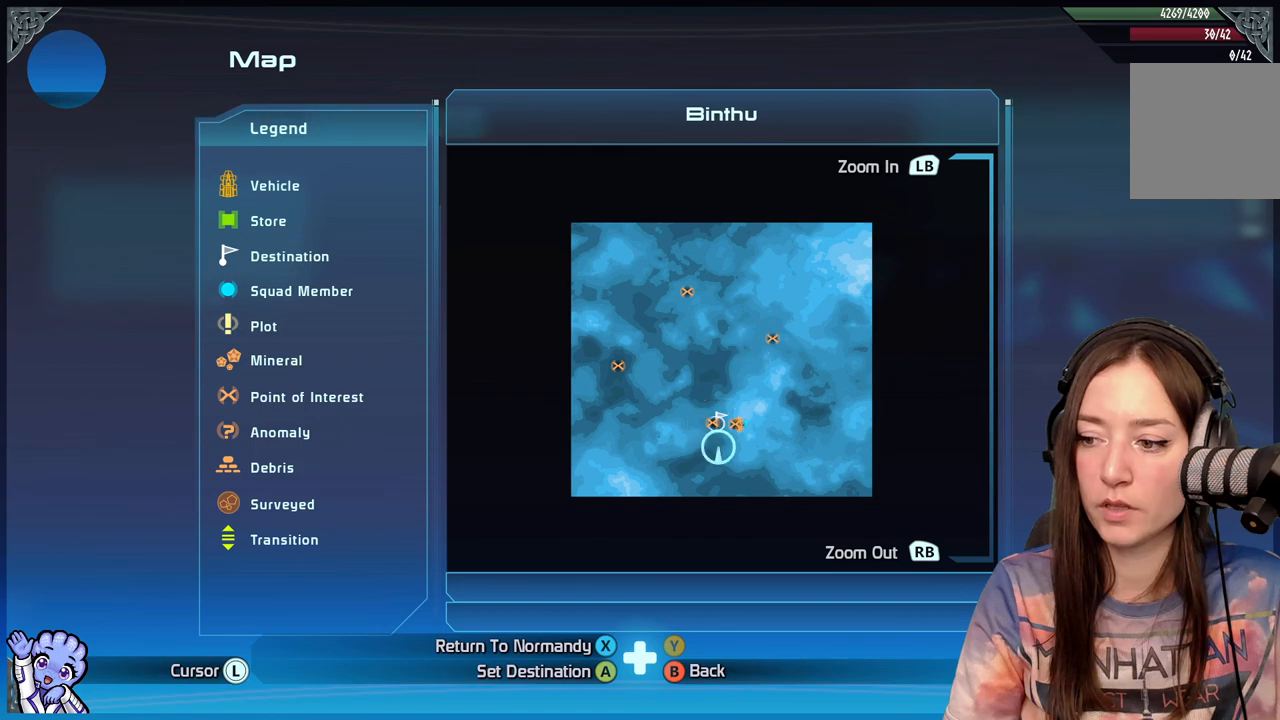
{"buttons": [], "left_stick": "center", "right_stick": "center", "events": [[83, "left_stick", "center"]]}
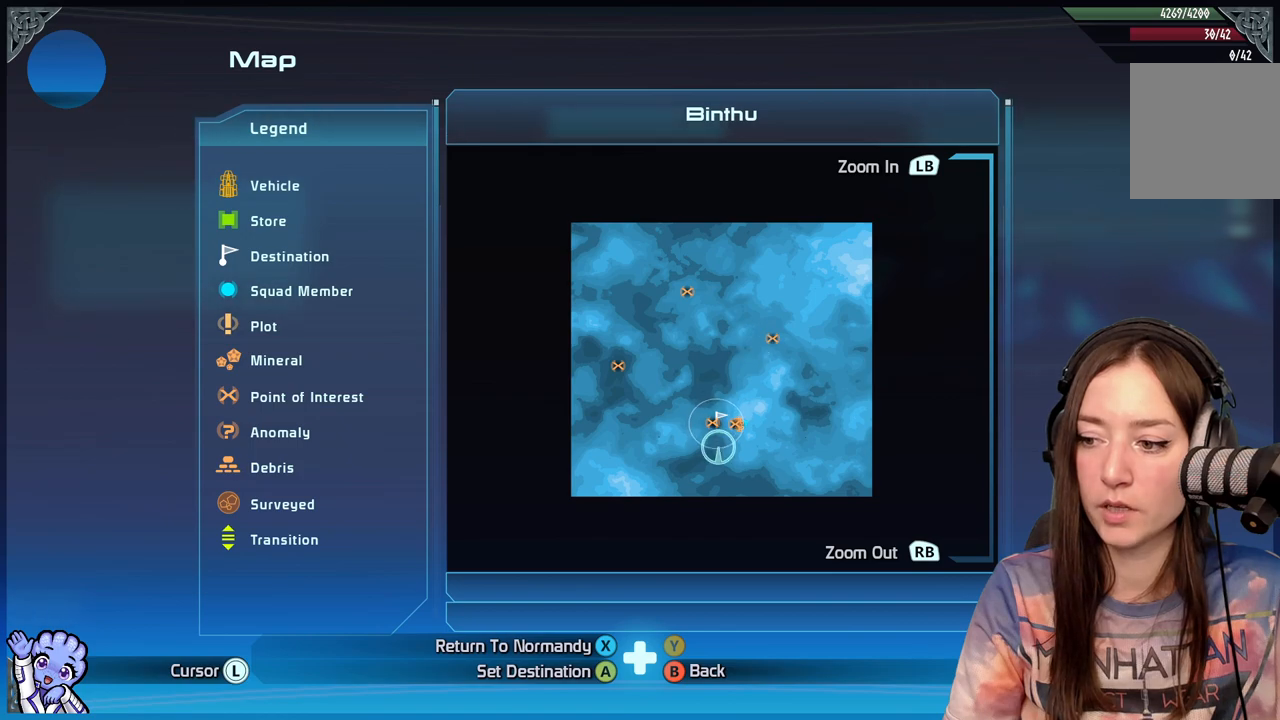
{"buttons": [], "left_stick": "center", "right_stick": "center", "events": [[133, "left_stick", "up"], [383, "left_stick", "center"]]}
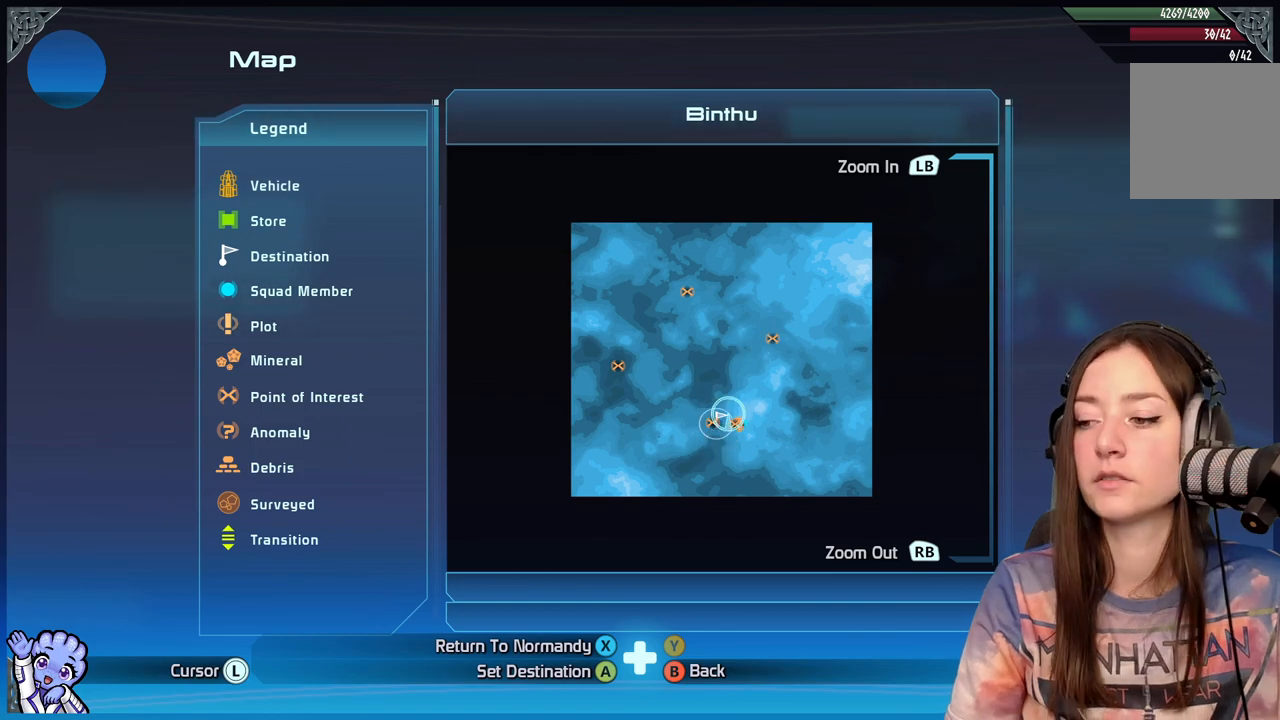
{"buttons": ["B"], "left_stick": "center", "right_stick": "center", "events": [[467, "B", "down"]]}
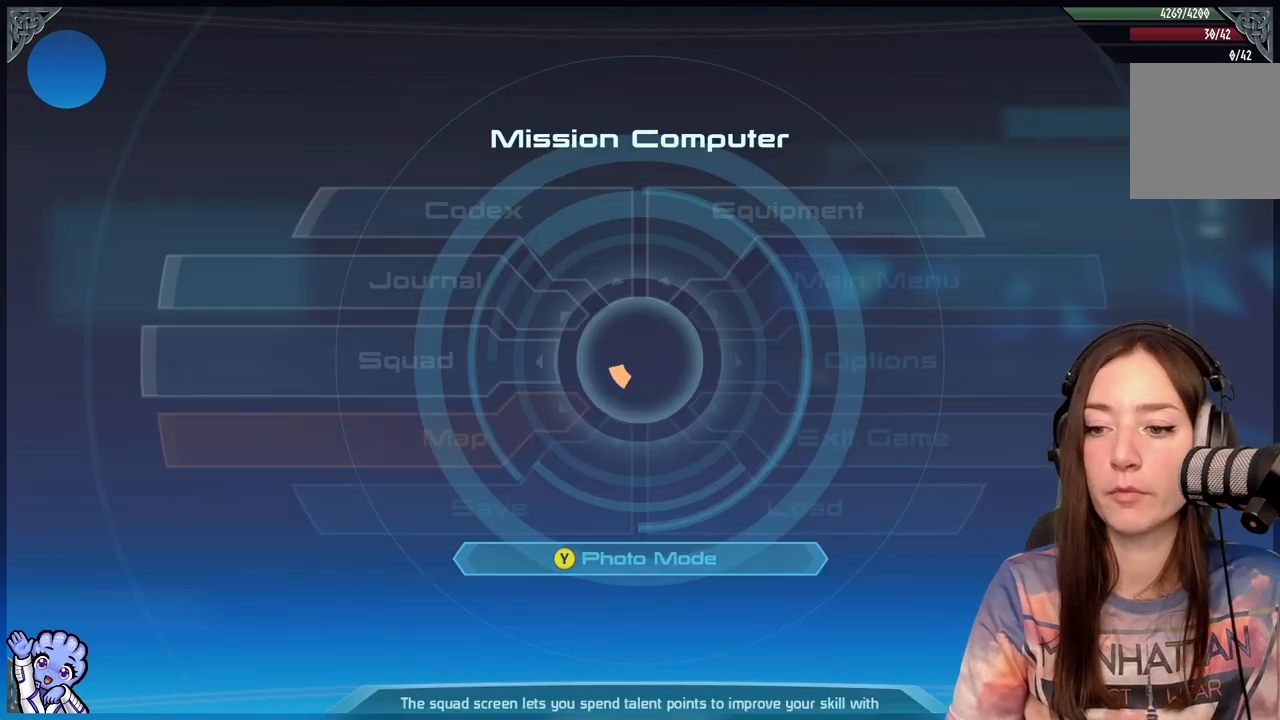
{"buttons": [], "left_stick": "up-left", "right_stick": "center", "events": [[100, "B", "up"], [183, "left_stick", "up-left"]]}
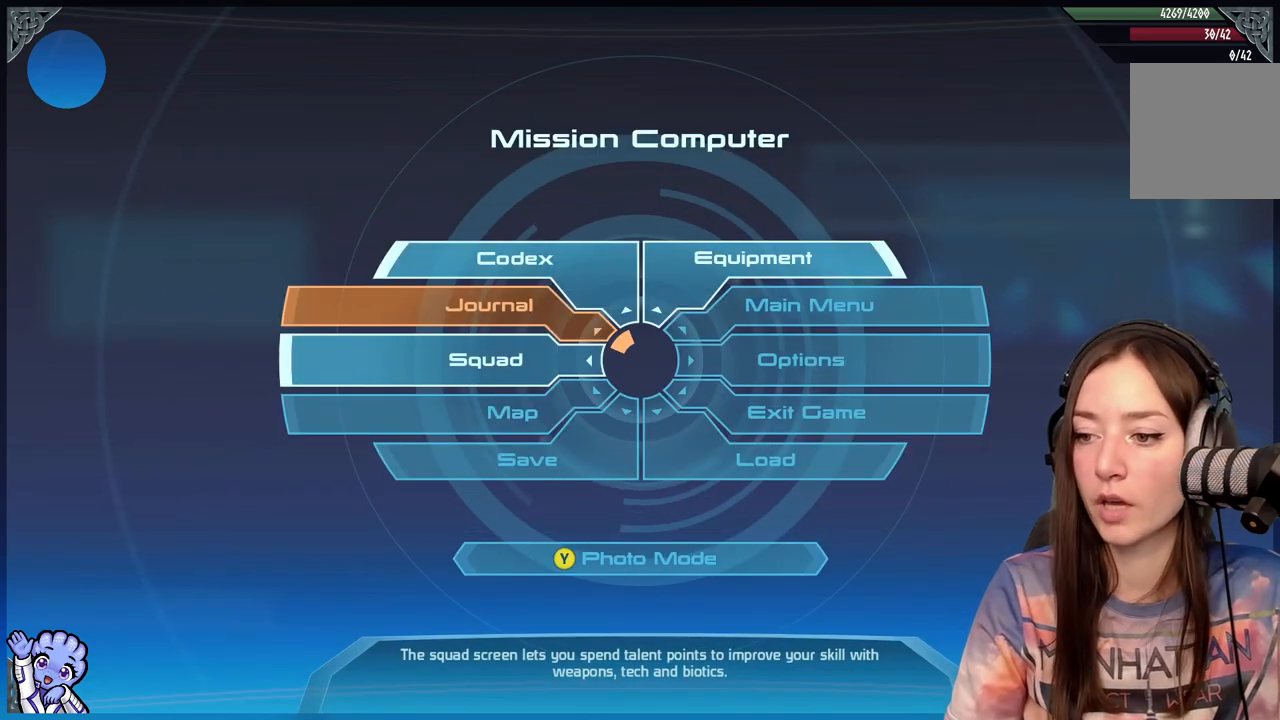
{"buttons": ["A"], "left_stick": "up-left", "right_stick": "center", "events": [[367, "A", "down"]]}
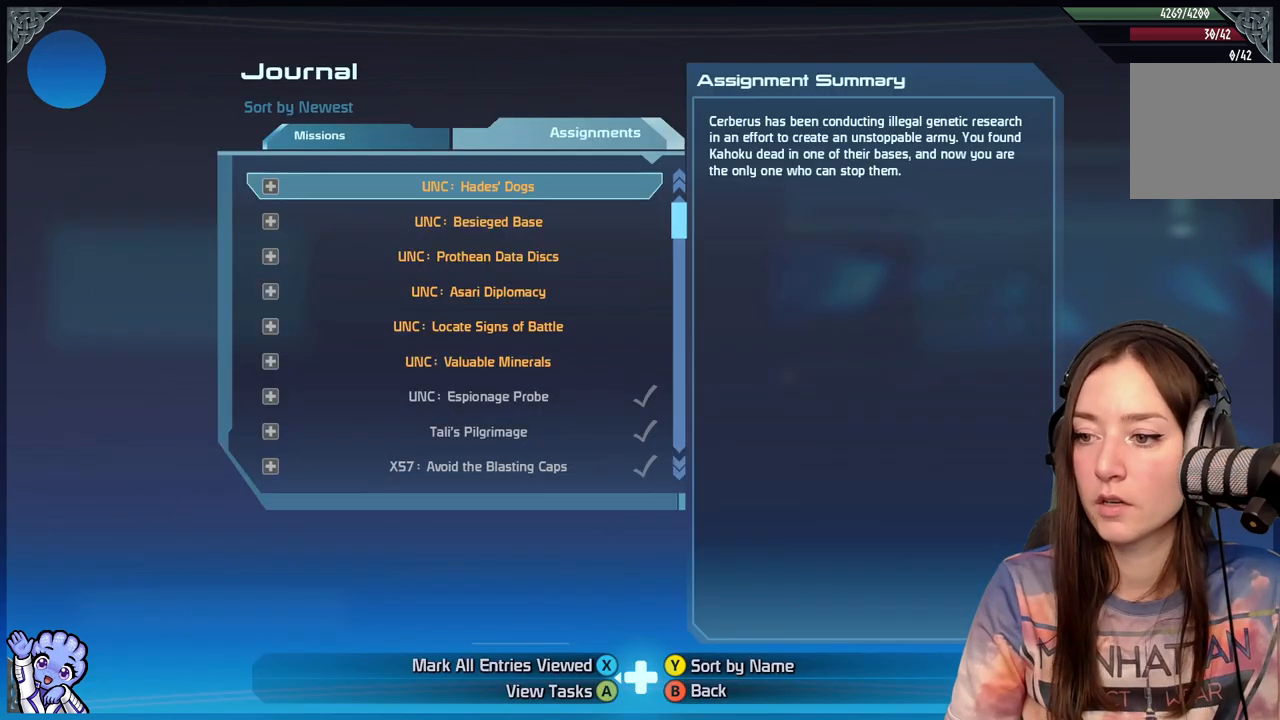
{"buttons": [], "left_stick": "down", "right_stick": "center", "events": [[17, "A", "up"], [17, "left_stick", "down"], [67, "left_stick", "center"], [367, "left_stick", "down"]]}